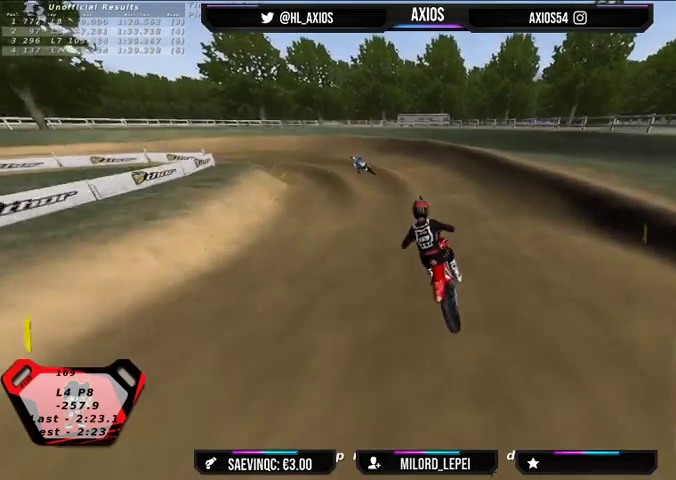
Gameplay with a controller (Xbox layout); each line is a JSON object with the inputs held at the frame after it. "events" lists button and stick changes between this image and that frame as [ms after this image, input, new state], when the widget could be followed in between.
{"buttons": ["R2"], "left_stick": "center", "right_stick": "center", "events": []}
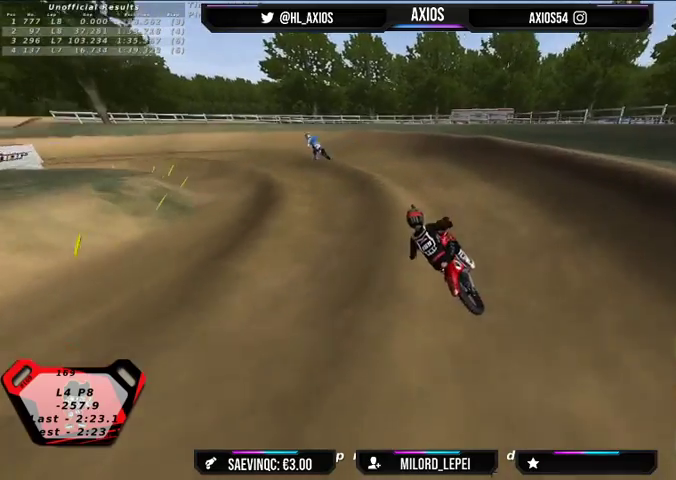
{"buttons": ["R1"], "left_stick": "left", "right_stick": "up", "events": [[300, "left_stick", "left"], [333, "R2", "up"], [400, "right_stick", "up"], [500, "R1", "down"]]}
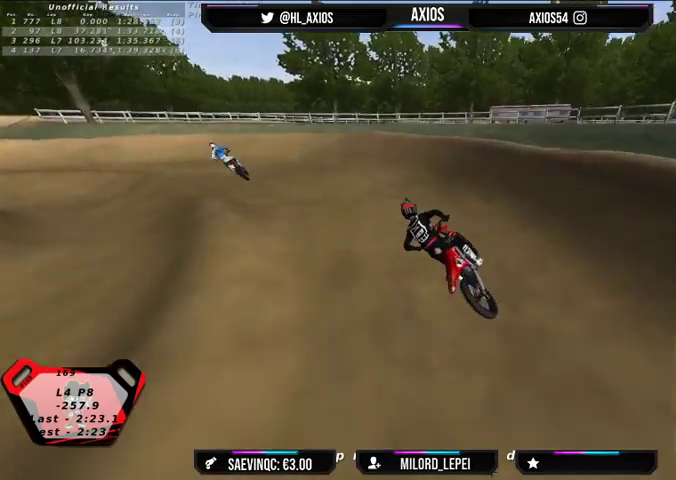
{"buttons": ["R1"], "left_stick": "left", "right_stick": "up", "events": [[267, "R2", "down"], [400, "R2", "up"]]}
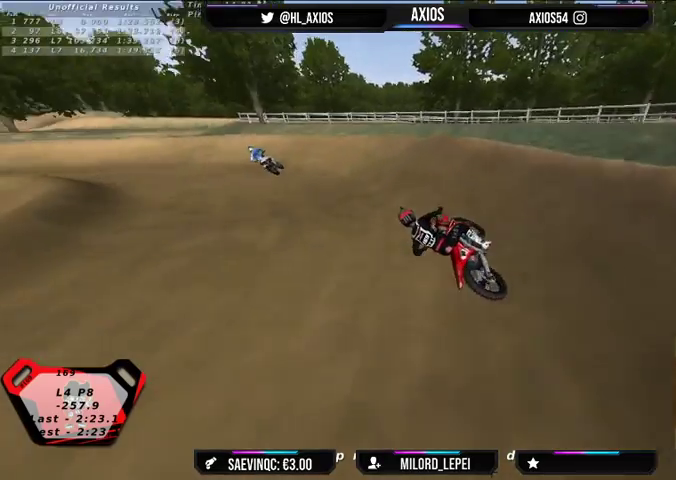
{"buttons": ["R1"], "left_stick": "left", "right_stick": "up", "events": [[100, "R2", "down"], [267, "R2", "up"], [333, "R2", "down"], [467, "R2", "up"]]}
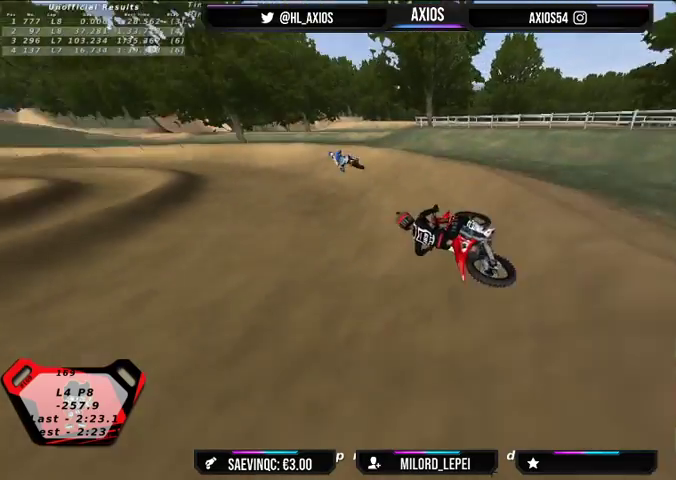
{"buttons": ["R1", "R2"], "left_stick": "right", "right_stick": "up", "events": [[67, "R2", "down"], [167, "left_stick", "center"], [367, "left_stick", "right"]]}
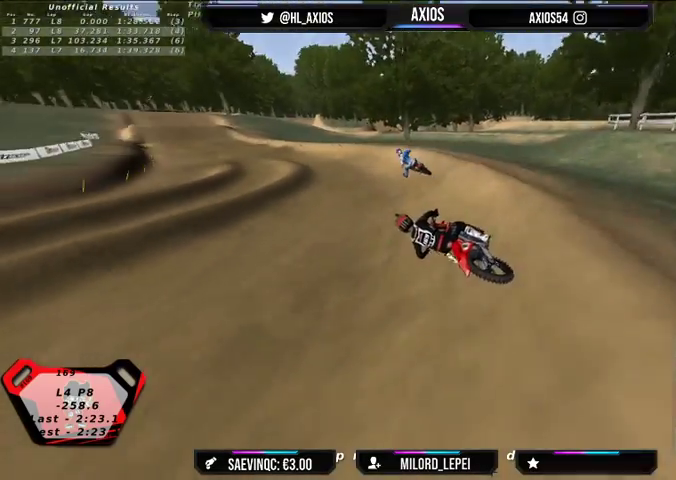
{"buttons": ["R1", "R2"], "left_stick": "center", "right_stick": "up", "events": [[100, "left_stick", "center"]]}
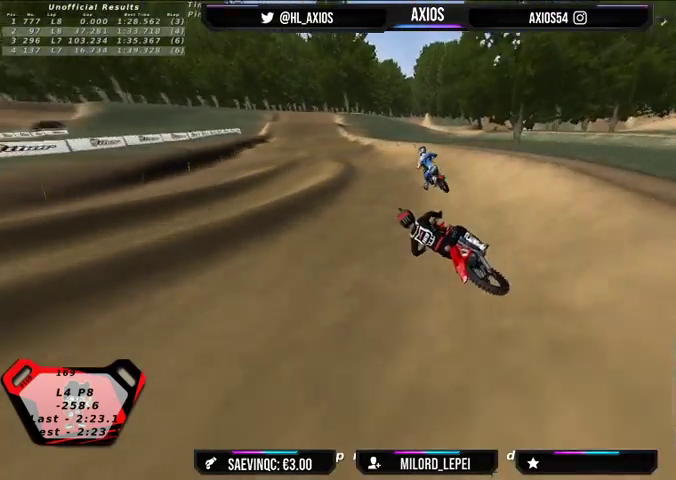
{"buttons": ["R1", "R2"], "left_stick": "right", "right_stick": "up", "events": [[67, "left_stick", "right"]]}
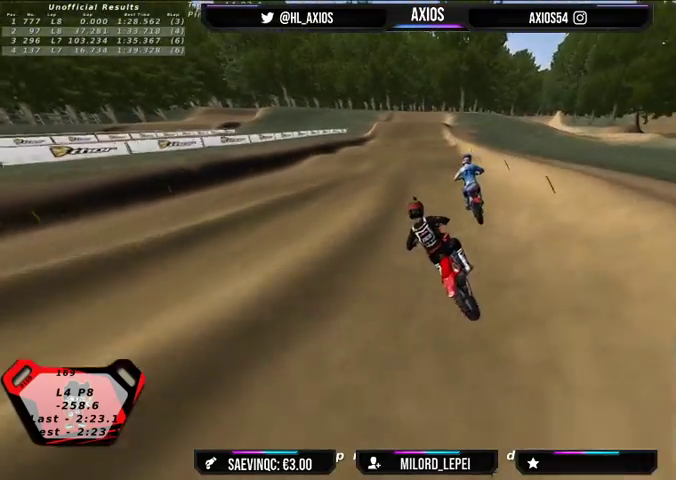
{"buttons": ["R2"], "left_stick": "right", "right_stick": "center", "events": [[167, "R1", "up"], [233, "left_stick", "center"], [333, "right_stick", "center"], [500, "left_stick", "right"]]}
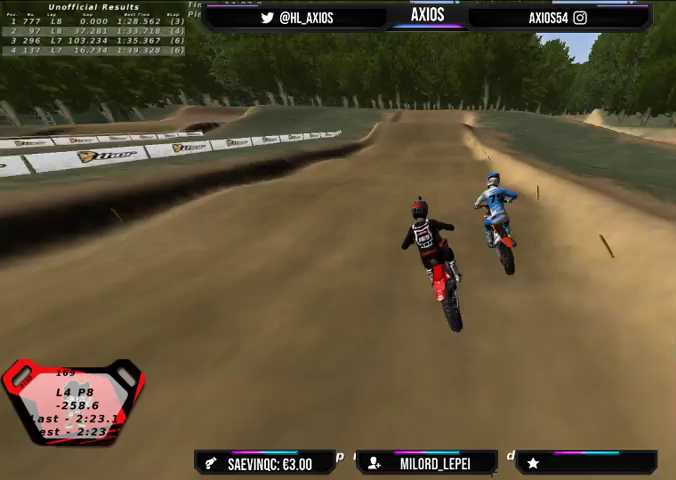
{"buttons": [], "left_stick": "center", "right_stick": "center", "events": [[200, "left_stick", "center"], [433, "R2", "up"]]}
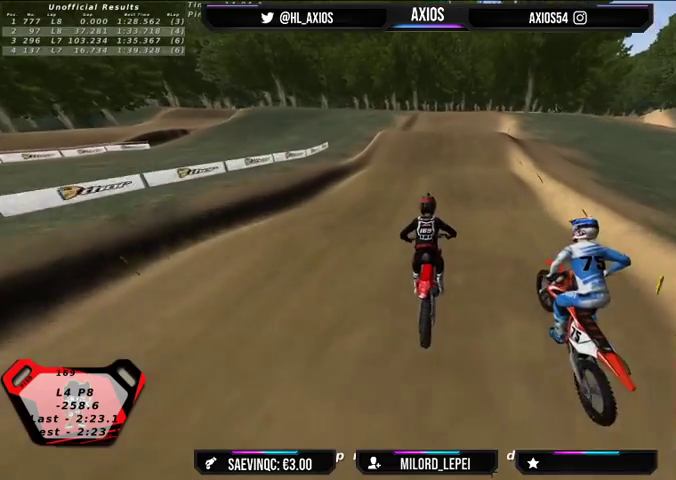
{"buttons": ["R2"], "left_stick": "center", "right_stick": "center", "events": [[167, "left_stick", "right"], [333, "left_stick", "center"], [400, "R2", "down"]]}
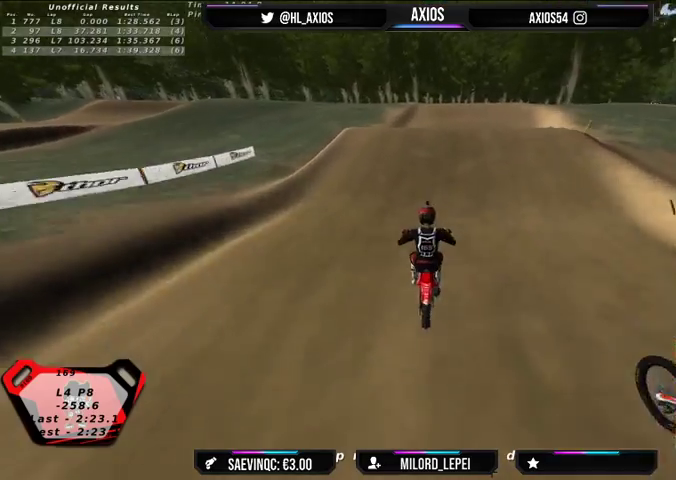
{"buttons": ["R2"], "left_stick": "center", "right_stick": "center", "events": [[100, "R2", "up"], [300, "R2", "down"]]}
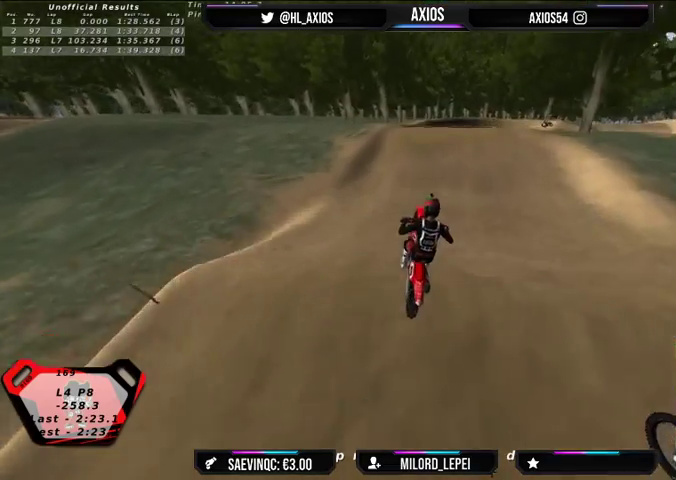
{"buttons": ["R2"], "left_stick": "center", "right_stick": "center", "events": [[67, "left_stick", "right"], [200, "R2", "up"], [433, "left_stick", "center"], [467, "R2", "down"]]}
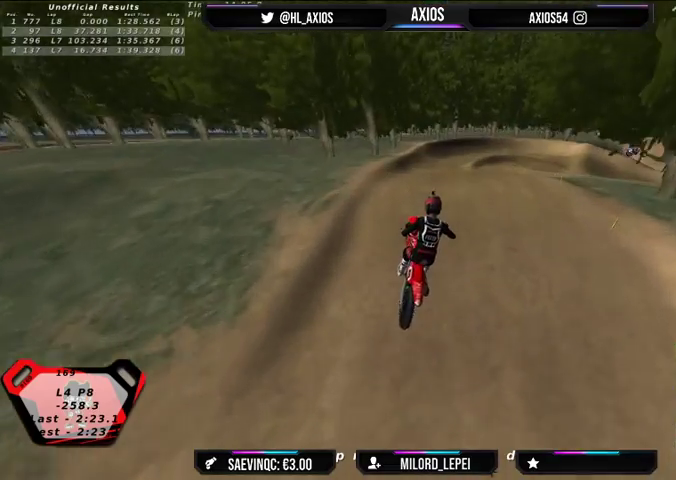
{"buttons": [], "left_stick": "center", "right_stick": "center", "events": [[133, "R2", "up"]]}
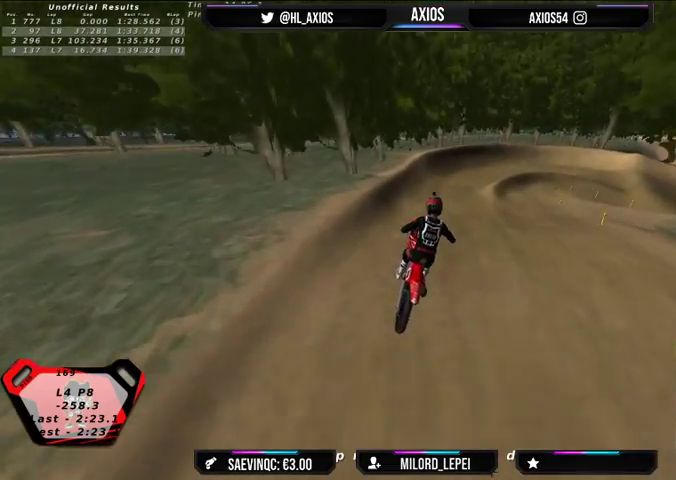
{"buttons": ["R1", "R2"], "left_stick": "right", "right_stick": "center", "events": [[67, "R2", "down"], [233, "R1", "down"], [400, "left_stick", "right"]]}
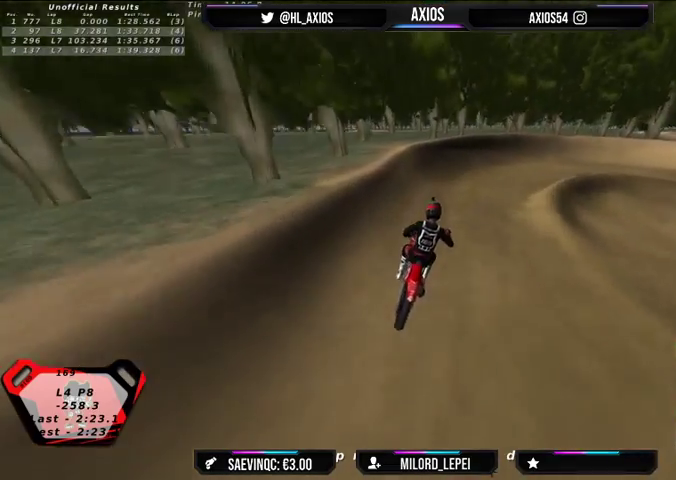
{"buttons": ["R1"], "left_stick": "right", "right_stick": "up", "events": [[167, "right_stick", "up"], [333, "R2", "up"]]}
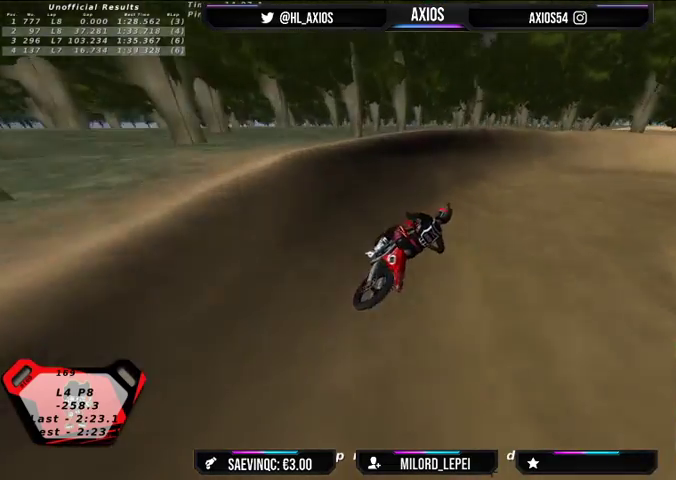
{"buttons": ["R1", "R2"], "left_stick": "right", "right_stick": "up", "events": [[67, "L2", "down"], [267, "L2", "up"], [400, "R2", "down"]]}
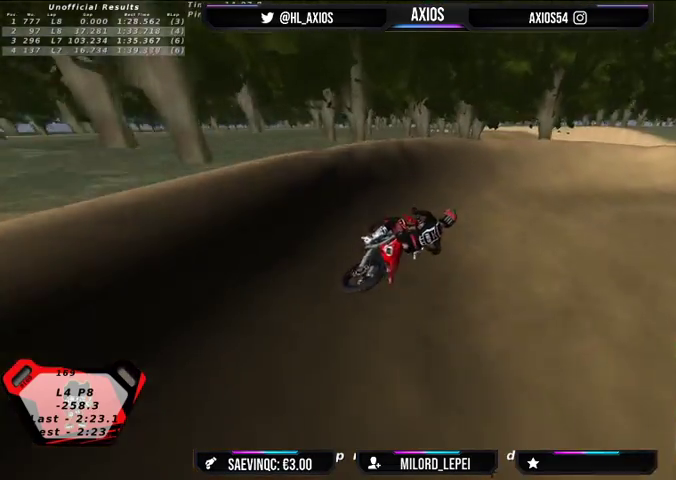
{"buttons": ["R1"], "left_stick": "center", "right_stick": "up", "events": [[33, "R2", "up"], [200, "L2", "down"], [300, "L2", "up"], [500, "left_stick", "center"]]}
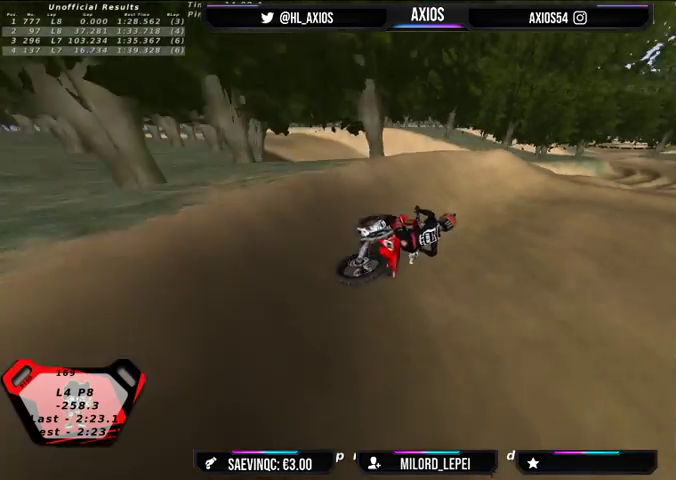
{"buttons": ["R2"], "left_stick": "left", "right_stick": "down", "events": [[33, "R2", "down"], [167, "left_stick", "left"], [300, "R1", "up"], [367, "right_stick", "center"], [500, "right_stick", "down"]]}
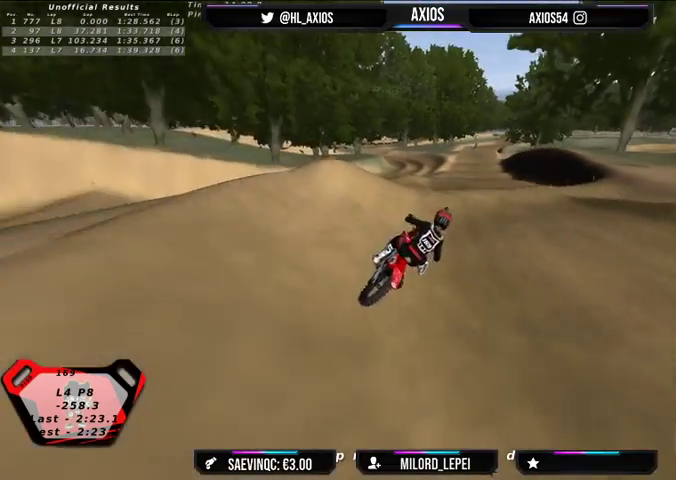
{"buttons": ["R2"], "left_stick": "center", "right_stick": "center", "events": [[267, "left_stick", "center"], [500, "right_stick", "center"]]}
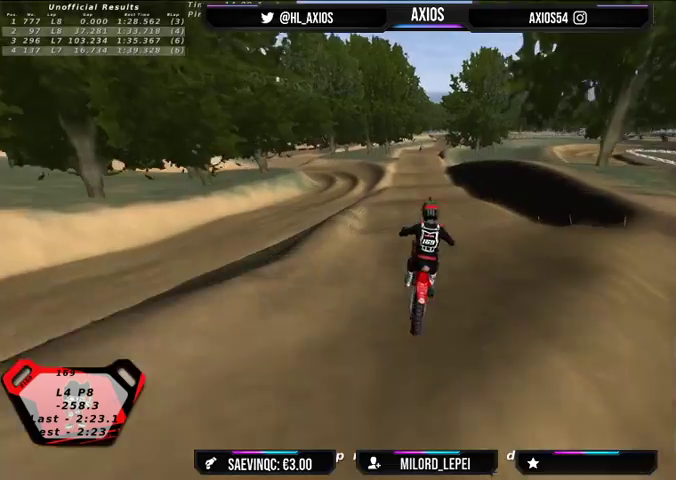
{"buttons": ["R2"], "left_stick": "left", "right_stick": "center", "events": [[33, "R2", "up"], [267, "left_stick", "right"], [367, "left_stick", "center"], [433, "R2", "down"], [467, "left_stick", "left"]]}
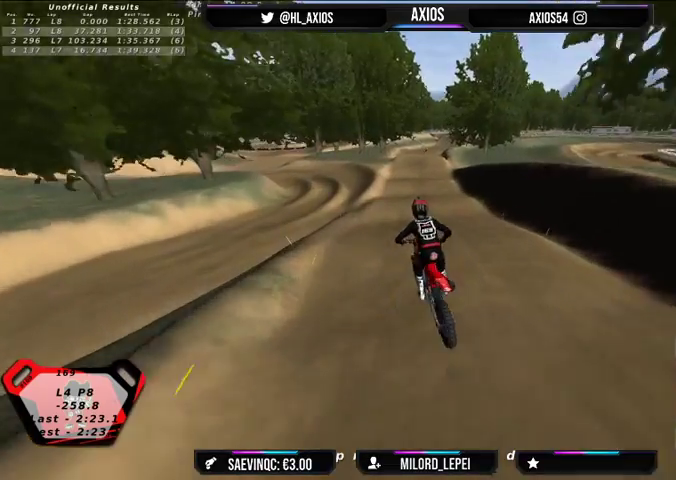
{"buttons": ["R2"], "left_stick": "center", "right_stick": "center", "events": [[167, "R2", "up"], [167, "left_stick", "center"], [400, "R2", "down"]]}
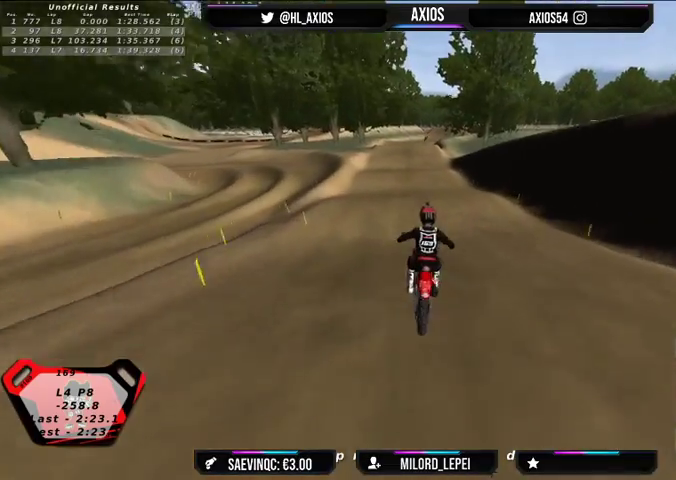
{"buttons": ["R2"], "left_stick": "center", "right_stick": "center", "events": [[67, "left_stick", "right"], [200, "left_stick", "center"]]}
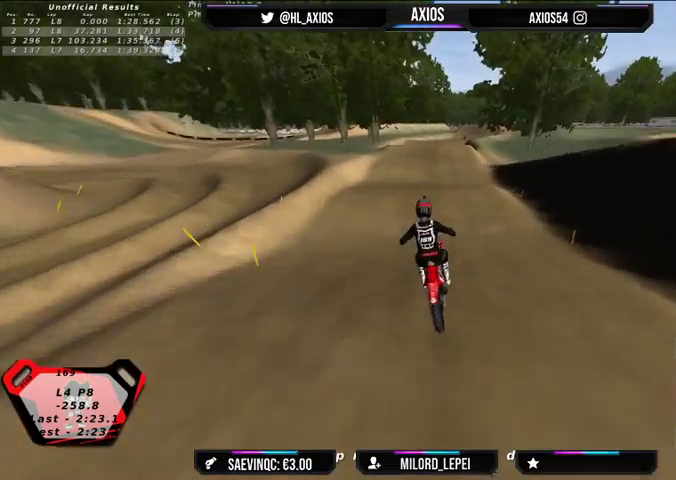
{"buttons": [], "left_stick": "right", "right_stick": "center", "events": [[167, "R2", "up"], [333, "left_stick", "right"]]}
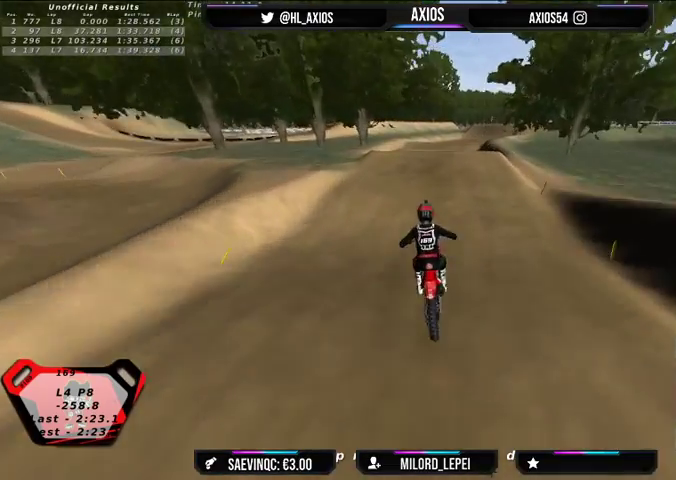
{"buttons": ["R2"], "left_stick": "center", "right_stick": "center", "events": [[33, "left_stick", "center"], [133, "R2", "down"], [167, "left_stick", "right"], [267, "left_stick", "center"], [300, "R2", "up"], [367, "R2", "down"]]}
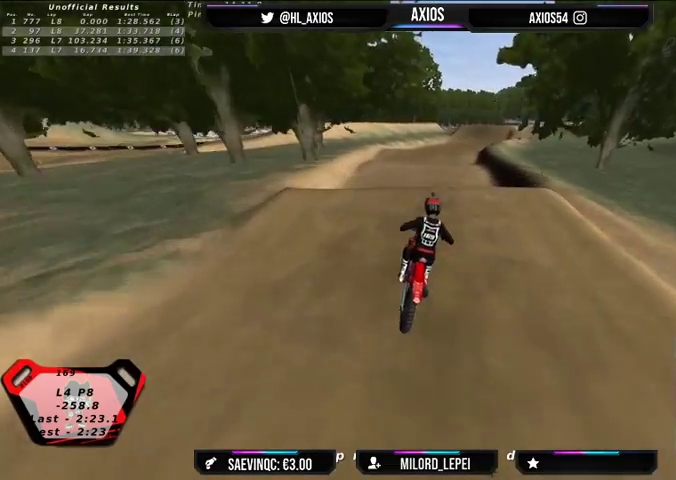
{"buttons": [], "left_stick": "right", "right_stick": "center", "events": [[433, "R2", "up"], [500, "left_stick", "right"]]}
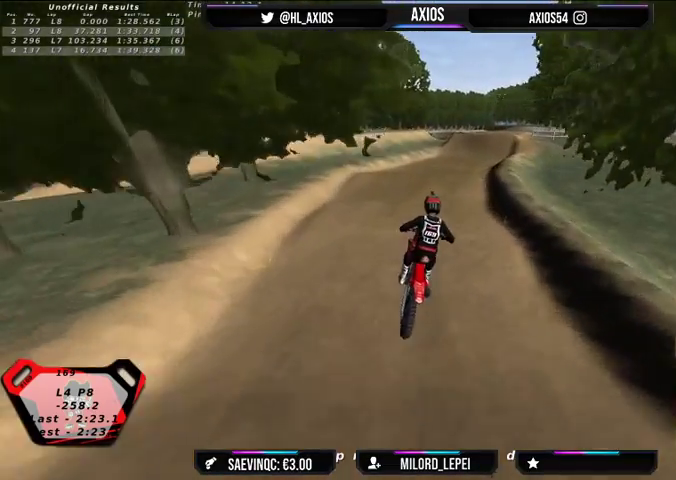
{"buttons": [], "left_stick": "center", "right_stick": "center", "events": [[167, "left_stick", "center"]]}
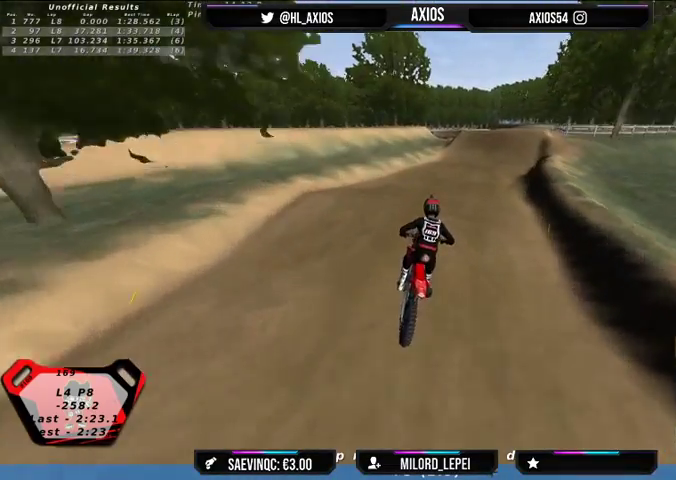
{"buttons": ["R2"], "left_stick": "center", "right_stick": "center", "events": [[100, "left_stick", "left"], [200, "left_stick", "center"], [267, "R2", "down"]]}
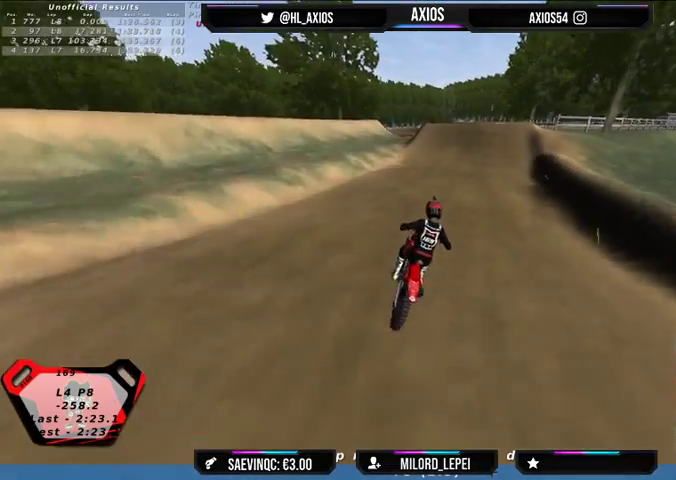
{"buttons": ["R2"], "left_stick": "center", "right_stick": "center", "events": [[33, "R2", "up"], [300, "R2", "down"]]}